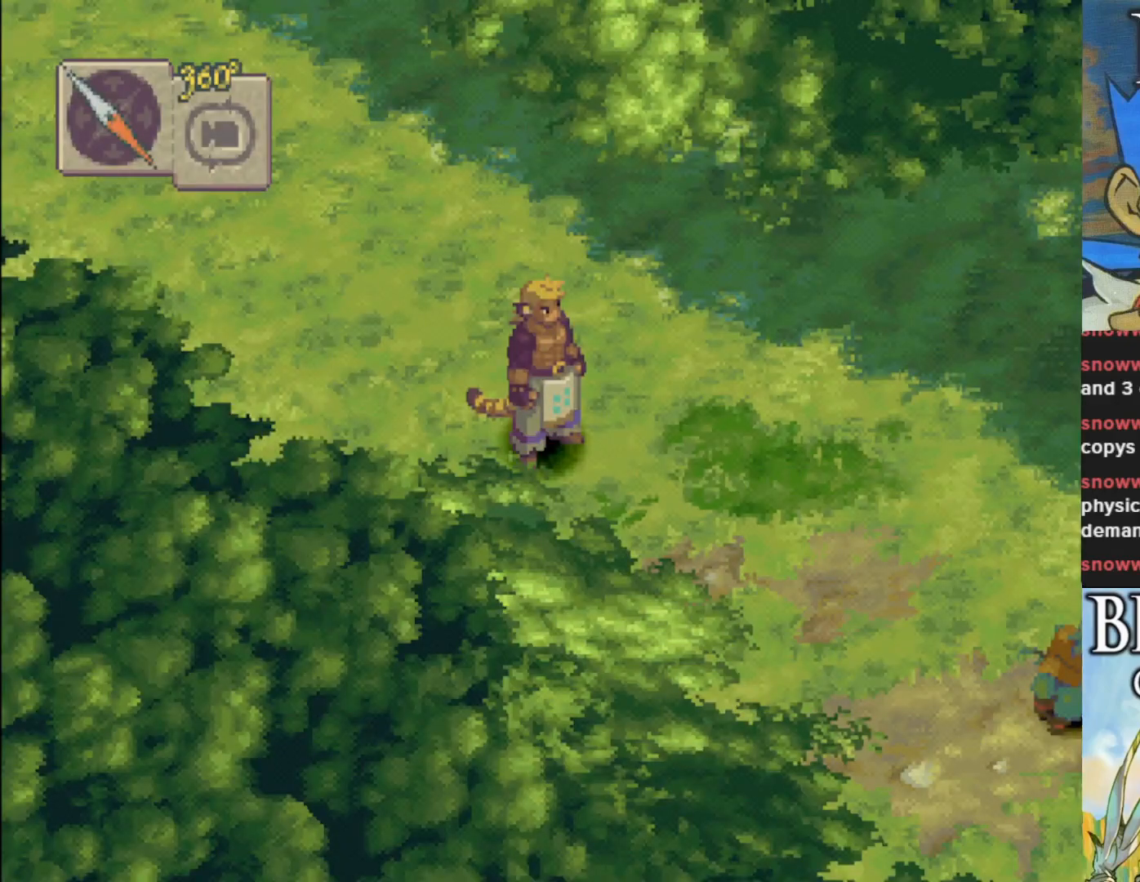
Gameplay with a controller (PlayStation layout); each line is a JSON object with the inputs held at the frame after it. "events" lists button and stick changes between this image and that frame as [ms after this image, input, new state], when the widget could be followed in between. Not read: right_stick.
{"buttons": ["CIRCLE"], "left_stick": "down-right", "events": [[67, "left_stick", "down-right"], [233, "CIRCLE", "down"]]}
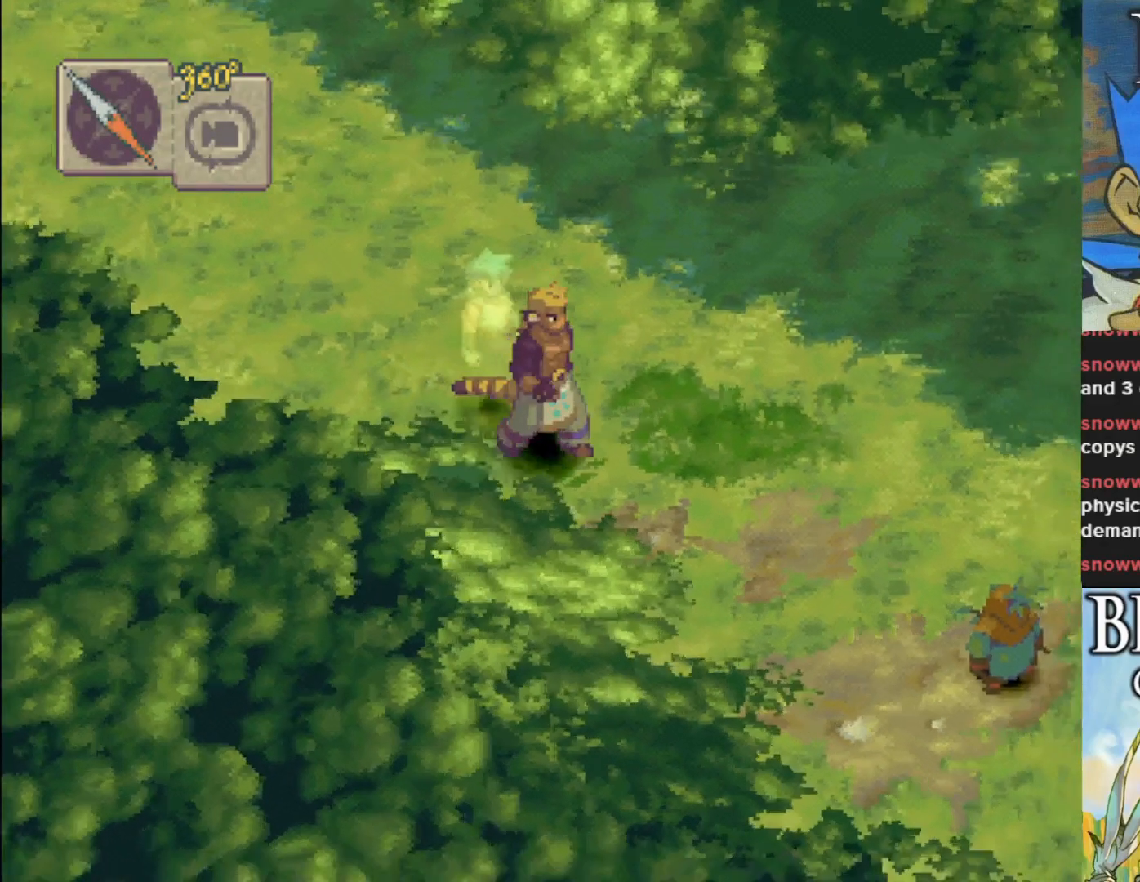
{"buttons": [], "left_stick": "down-right", "events": [[417, "CIRCLE", "up"]]}
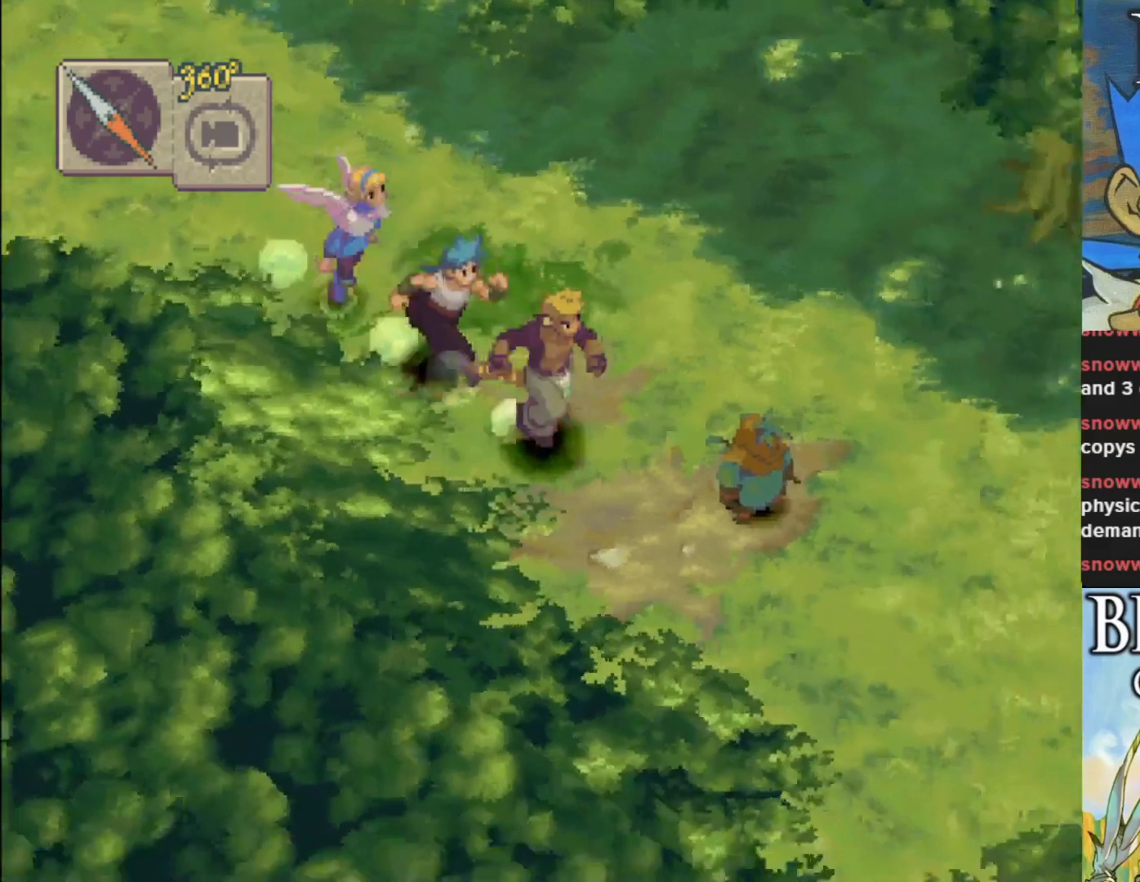
{"buttons": [], "left_stick": "center", "events": [[17, "left_stick", "center"], [283, "L1", "down"], [467, "L1", "up"]]}
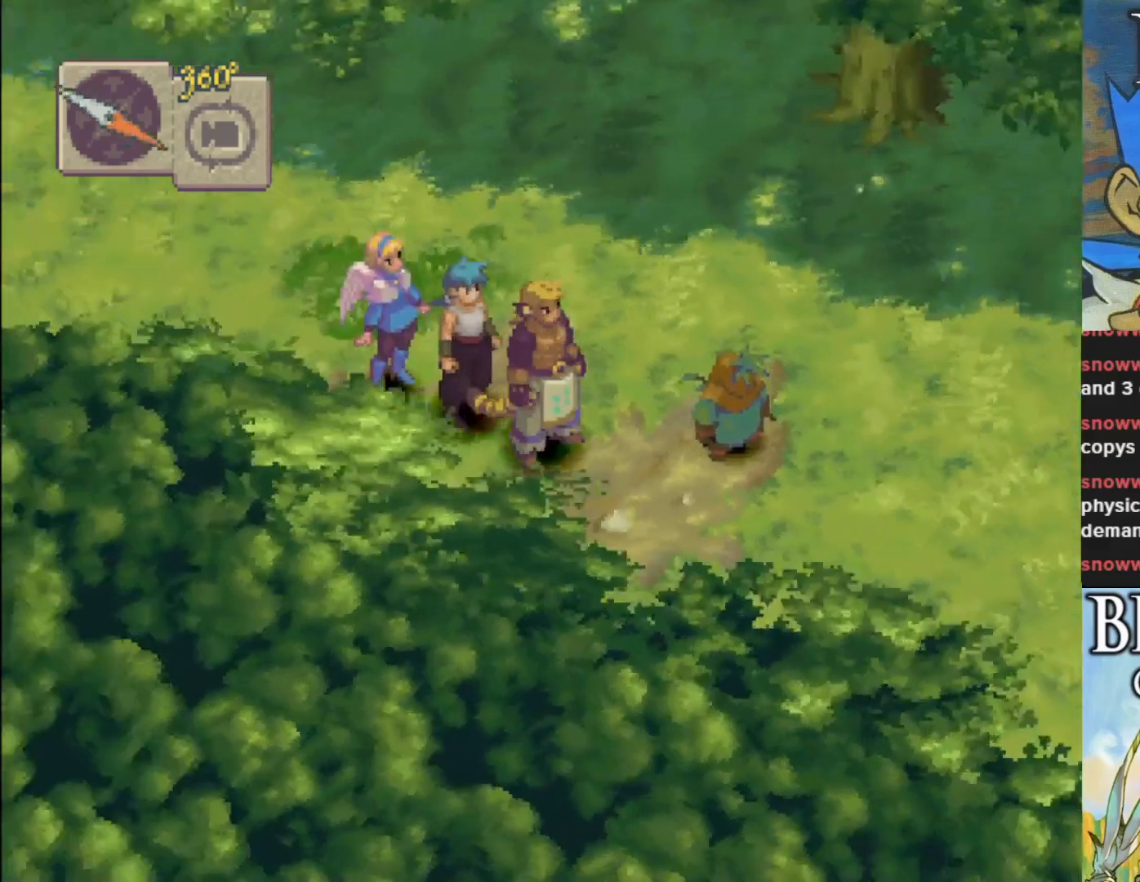
{"buttons": [], "left_stick": "center", "events": []}
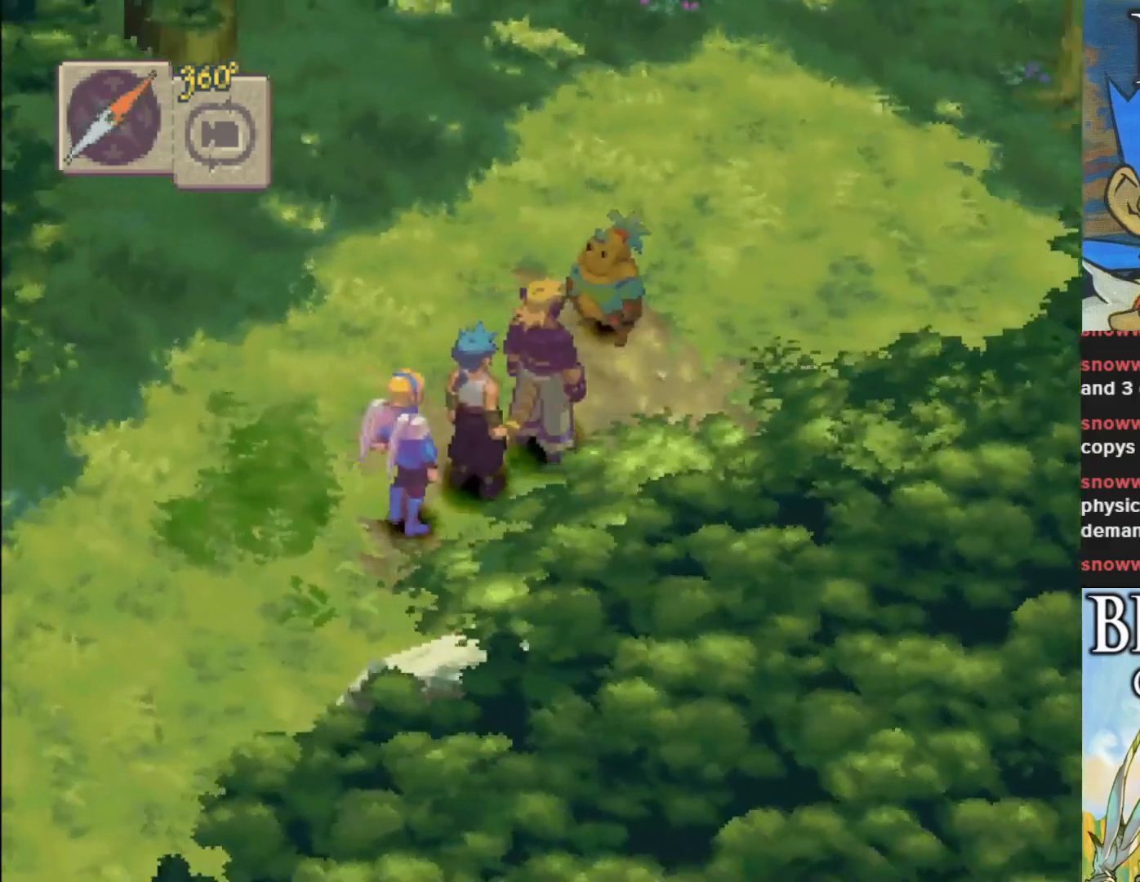
{"buttons": [], "left_stick": "center", "events": []}
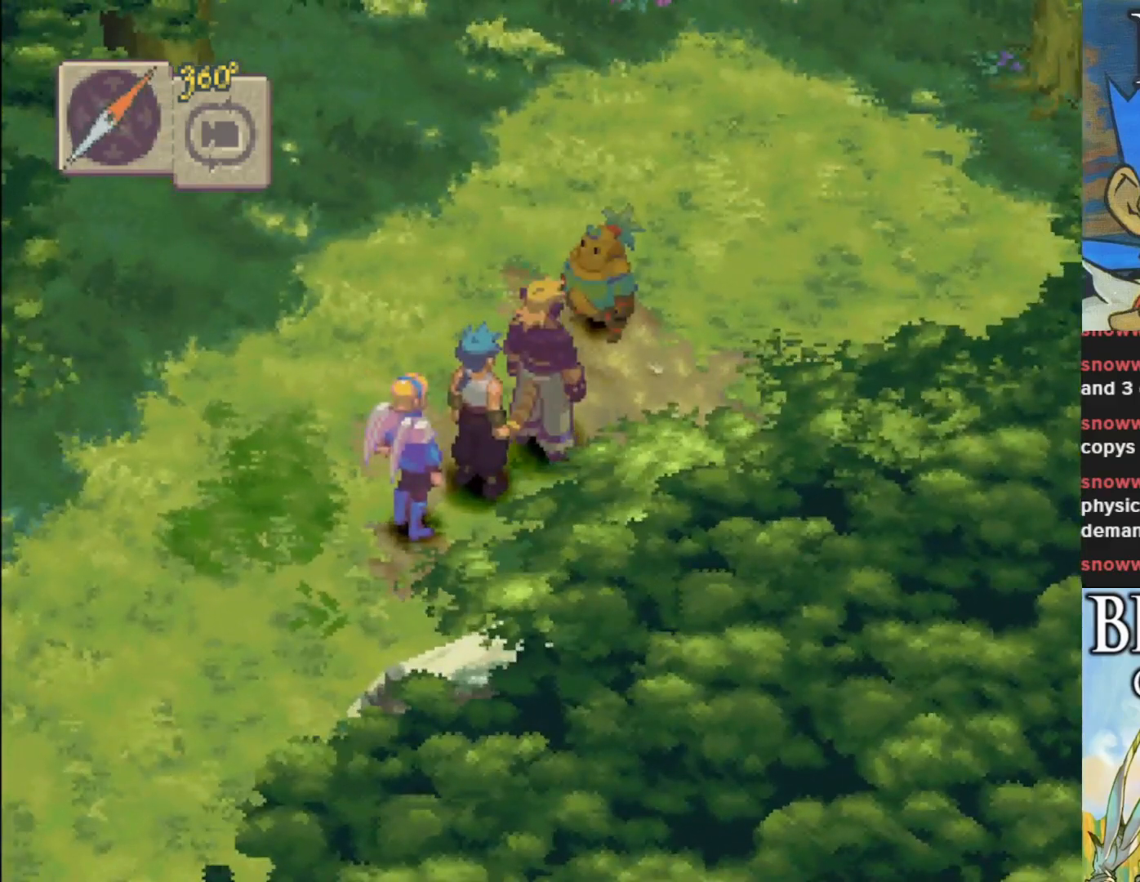
{"buttons": [], "left_stick": "center", "events": [[167, "START", "down"], [183, "R2", "down"], [333, "R2", "up"], [333, "START", "up"]]}
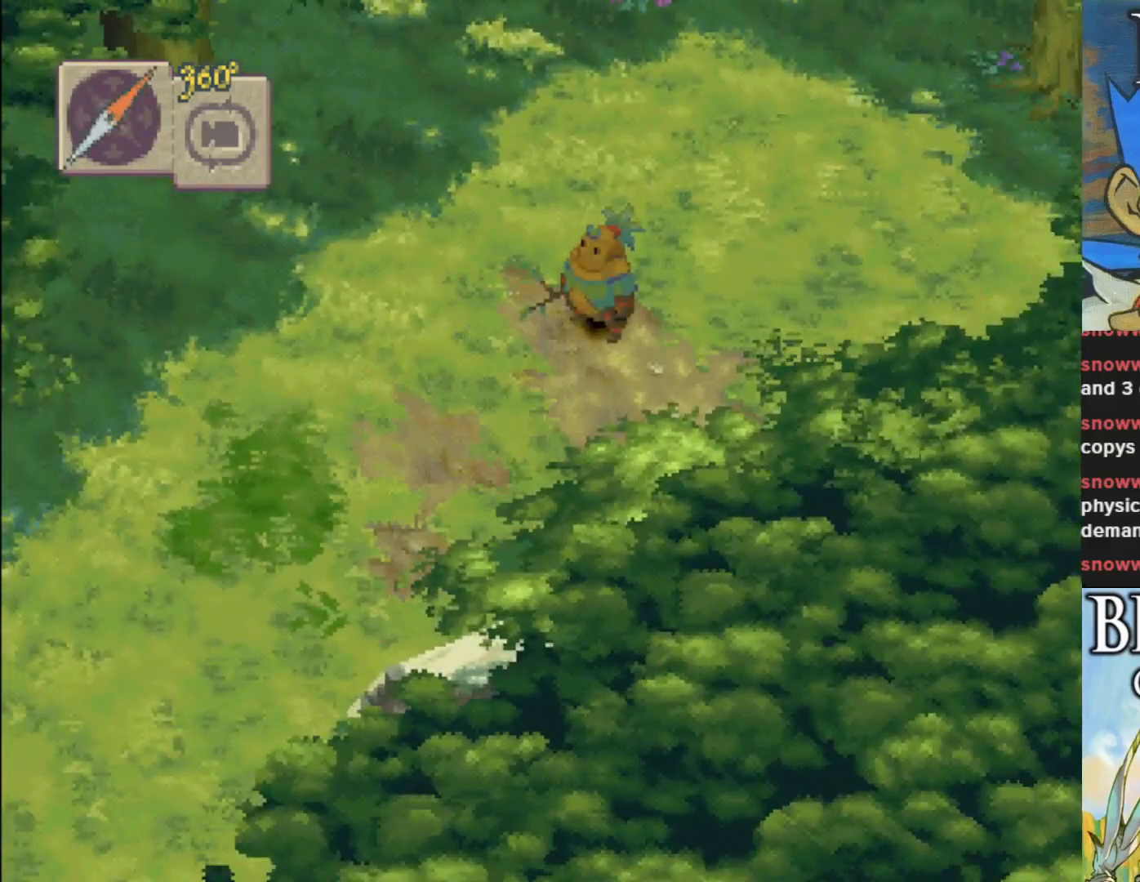
{"buttons": [], "left_stick": "center", "events": []}
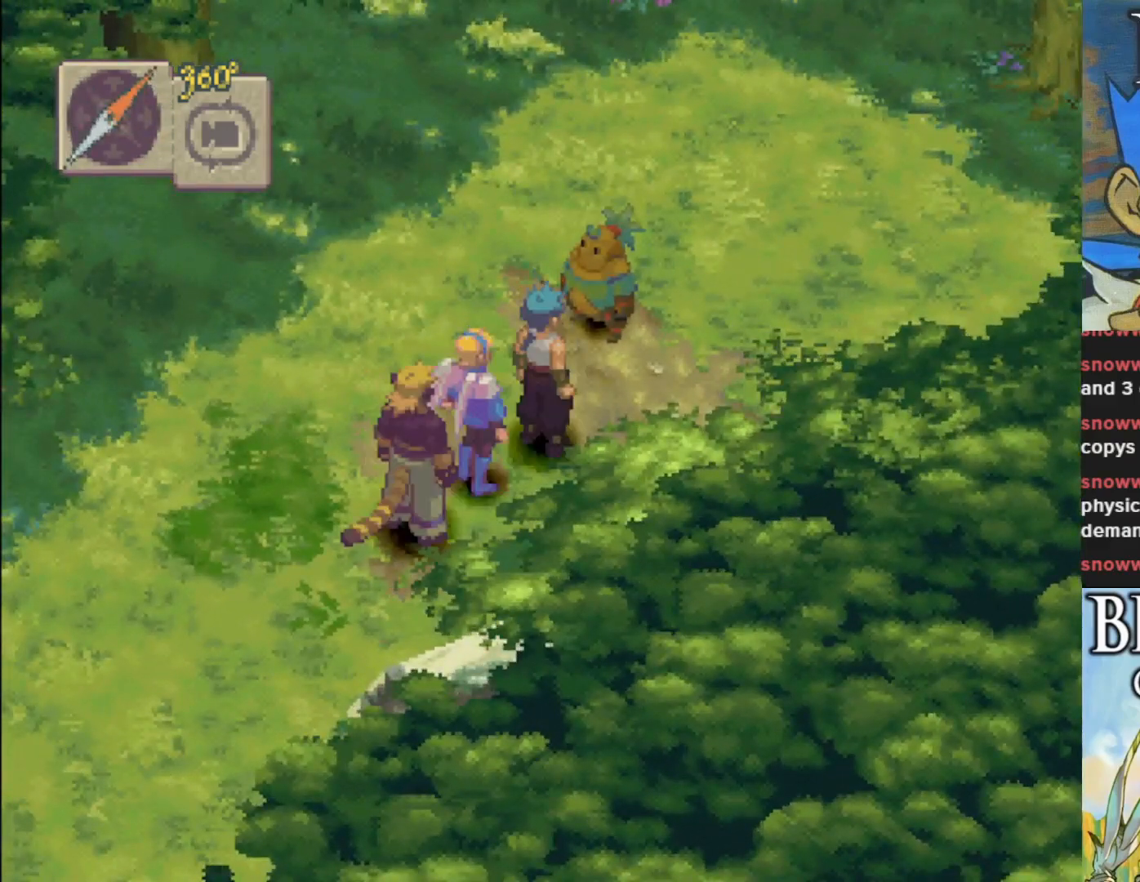
{"buttons": [], "left_stick": "up-right", "events": [[133, "left_stick", "up"], [500, "left_stick", "up-right"]]}
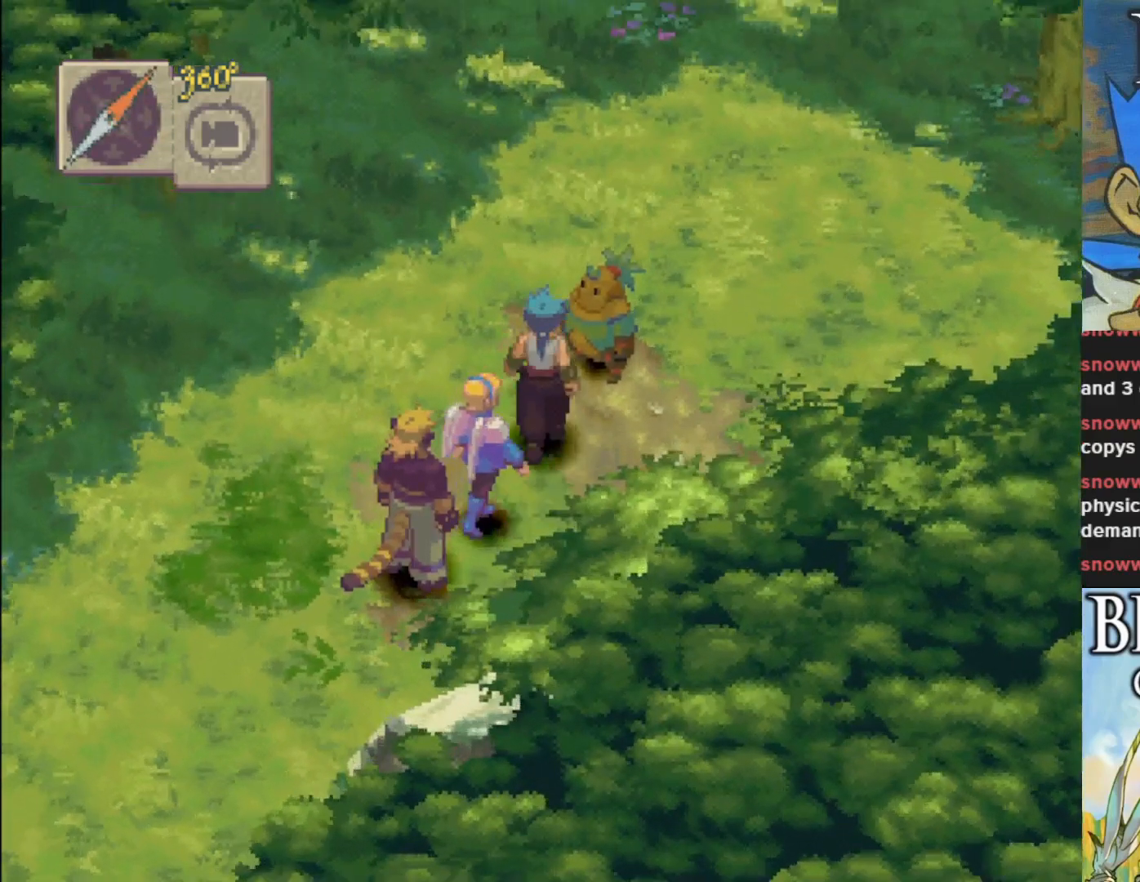
{"buttons": [], "left_stick": "up-right", "events": [[150, "CROSS", "down"], [300, "CROSS", "up"]]}
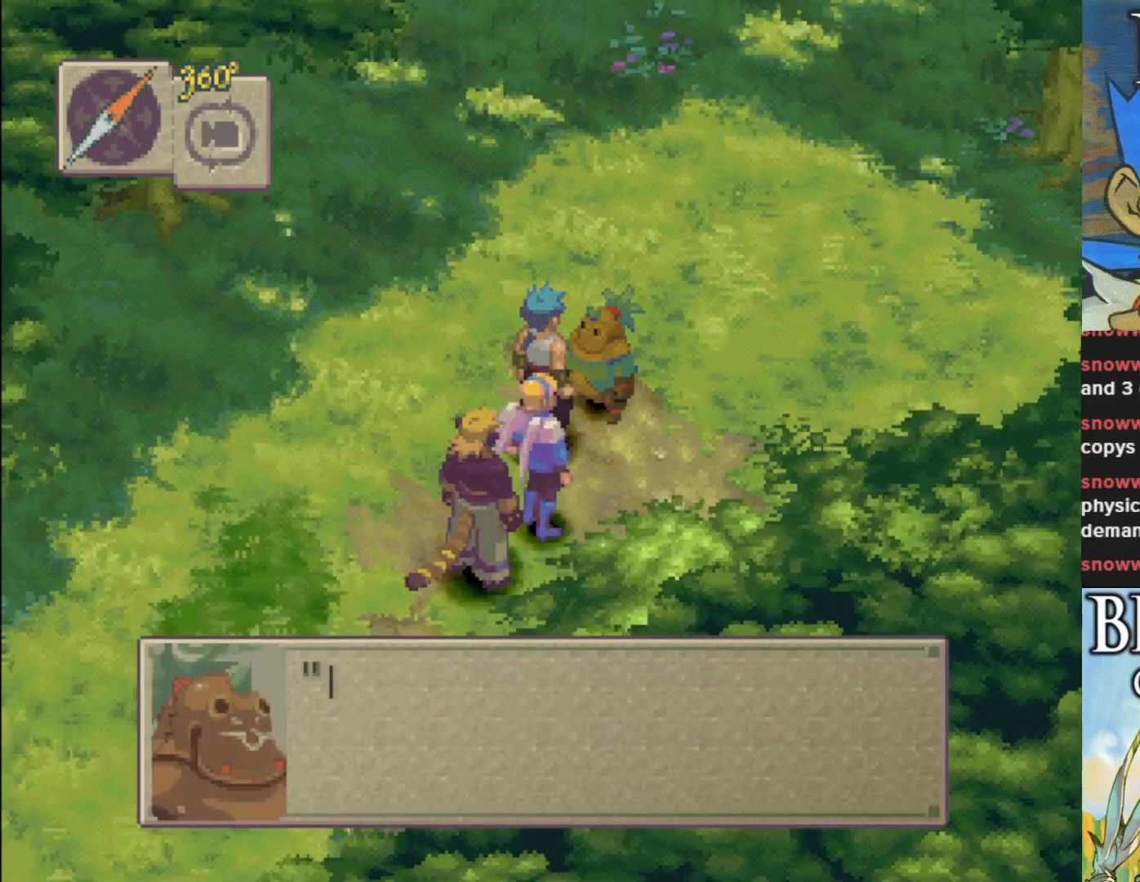
{"buttons": [], "left_stick": "center", "events": [[50, "left_stick", "center"]]}
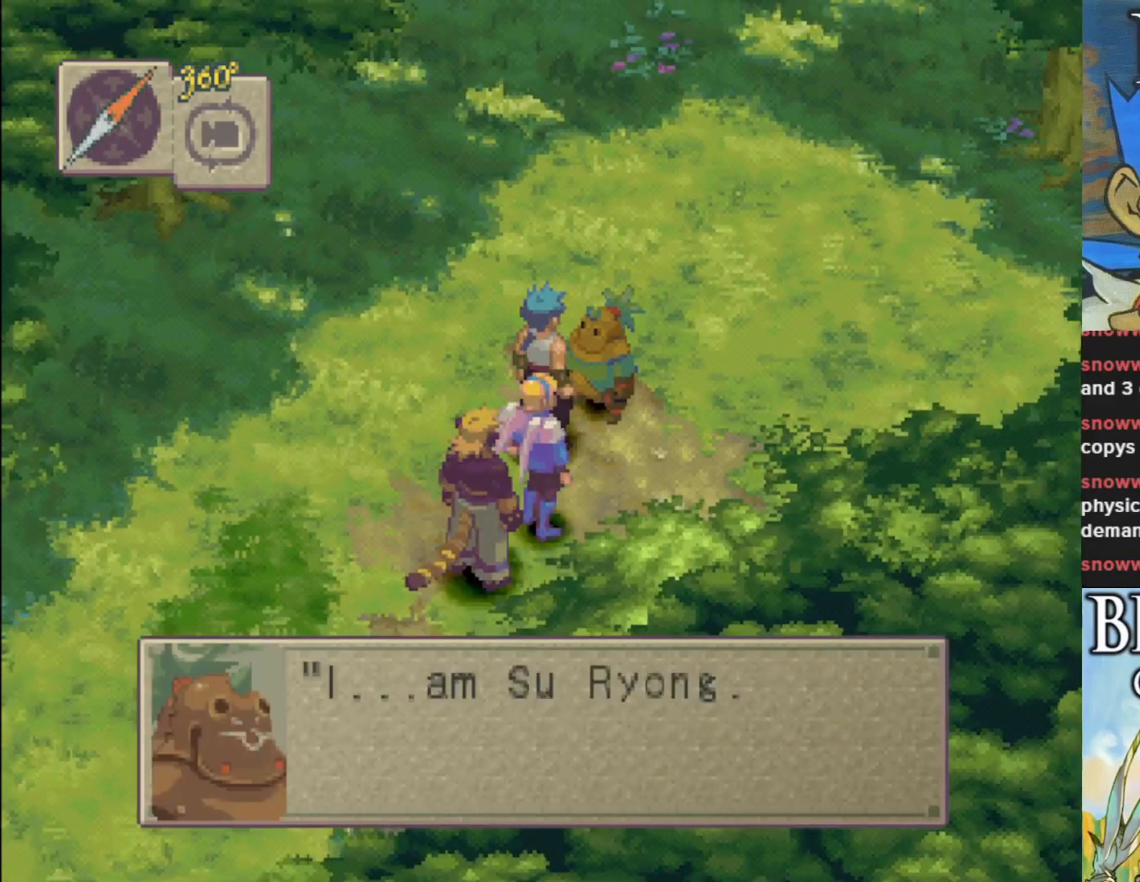
{"buttons": [], "left_stick": "center", "events": []}
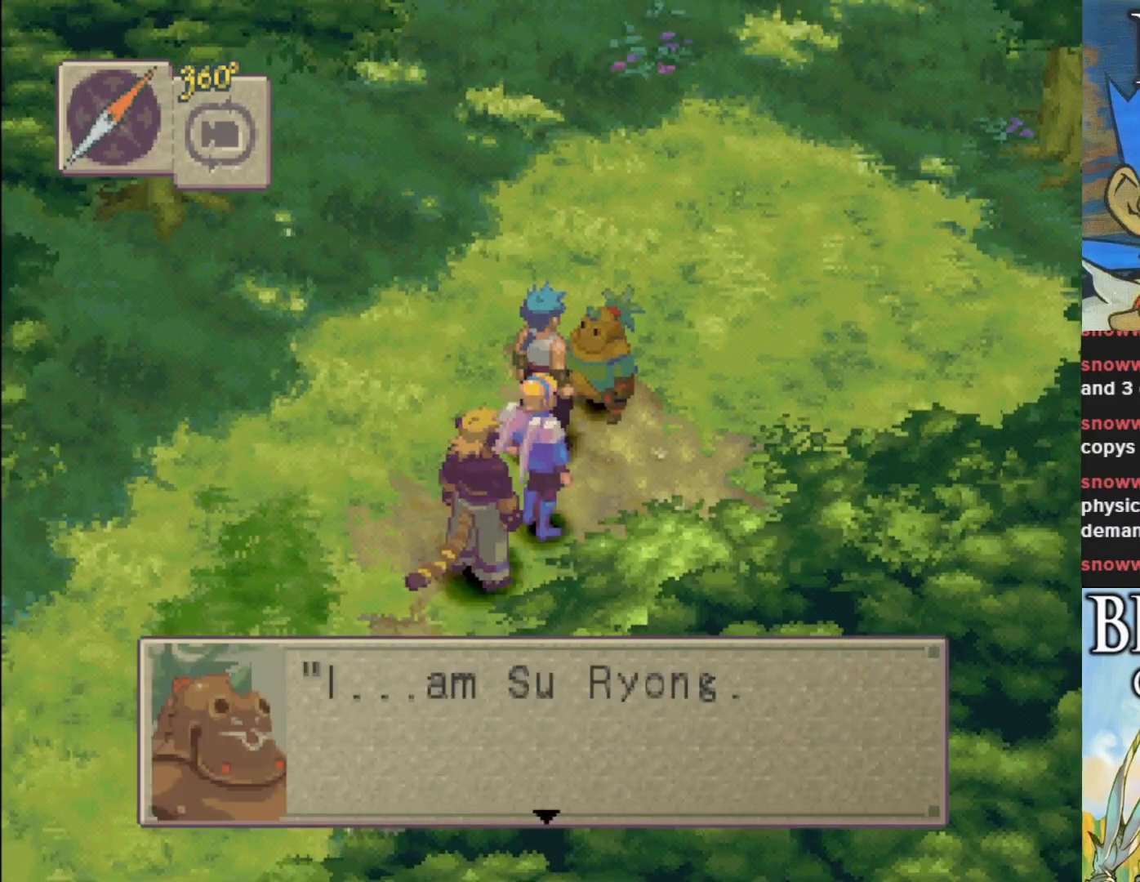
{"buttons": [], "left_stick": "center", "events": []}
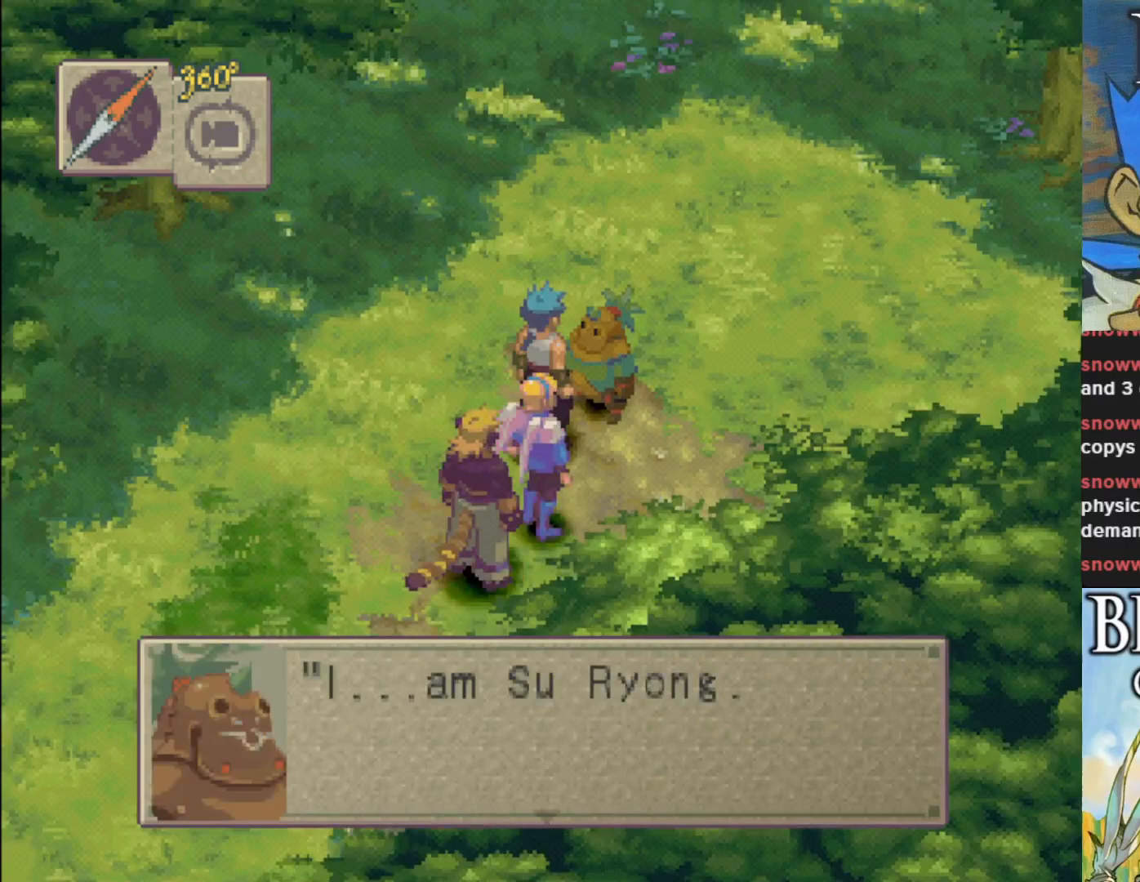
{"buttons": [], "left_stick": "center", "events": []}
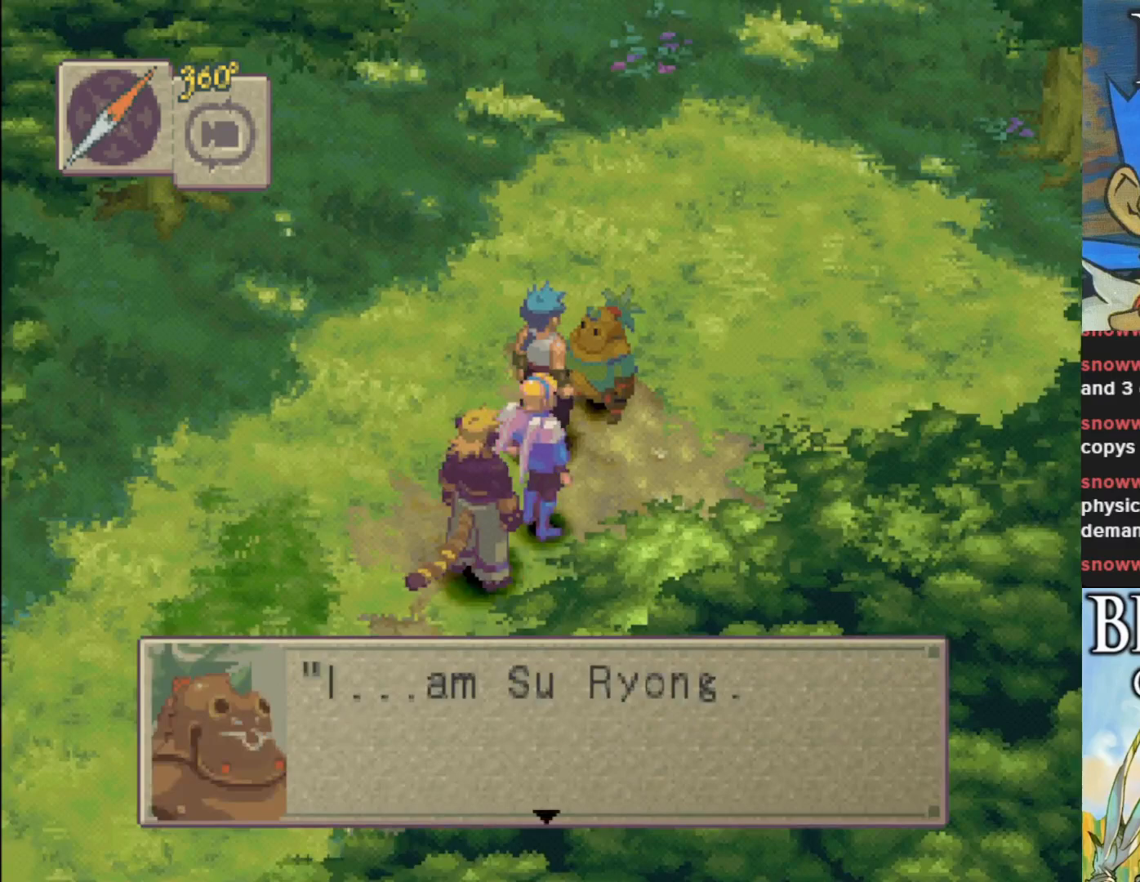
{"buttons": [], "left_stick": "center", "events": []}
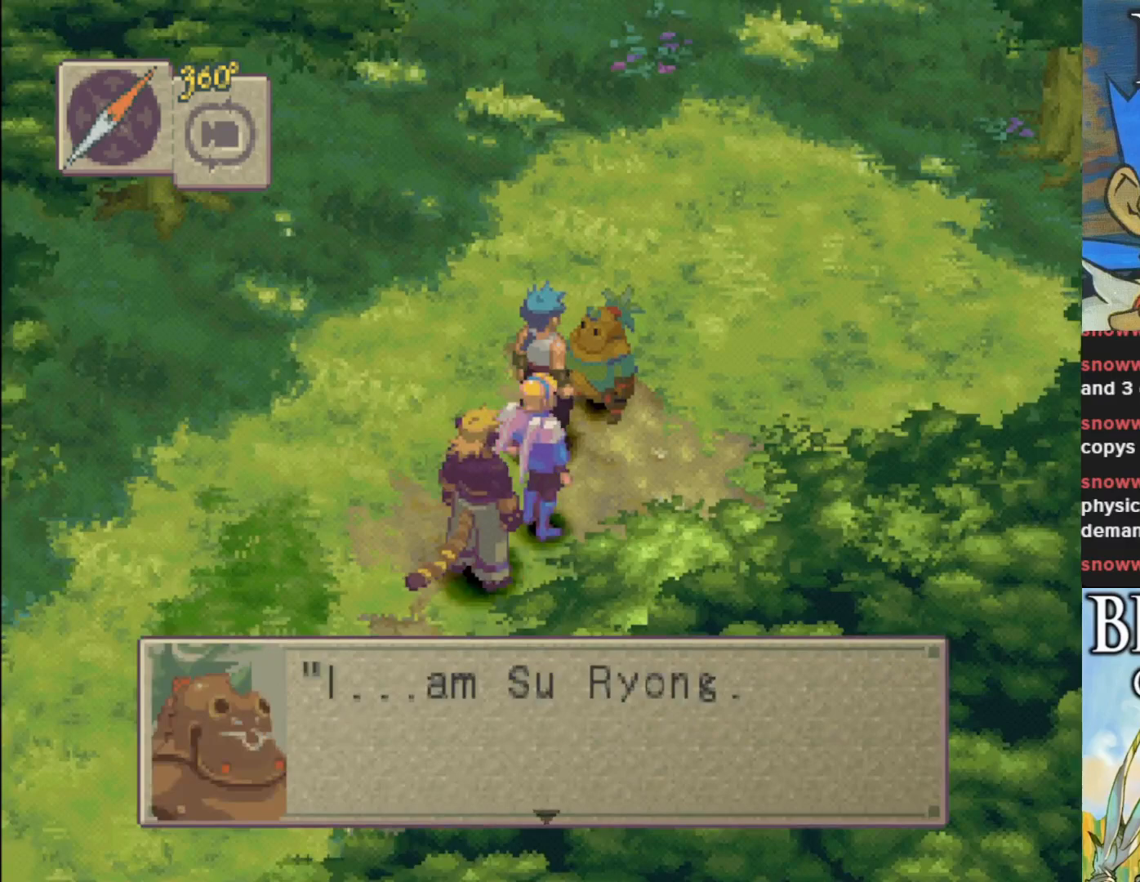
{"buttons": [], "left_stick": "center", "events": [[250, "CROSS", "down"], [367, "CROSS", "up"]]}